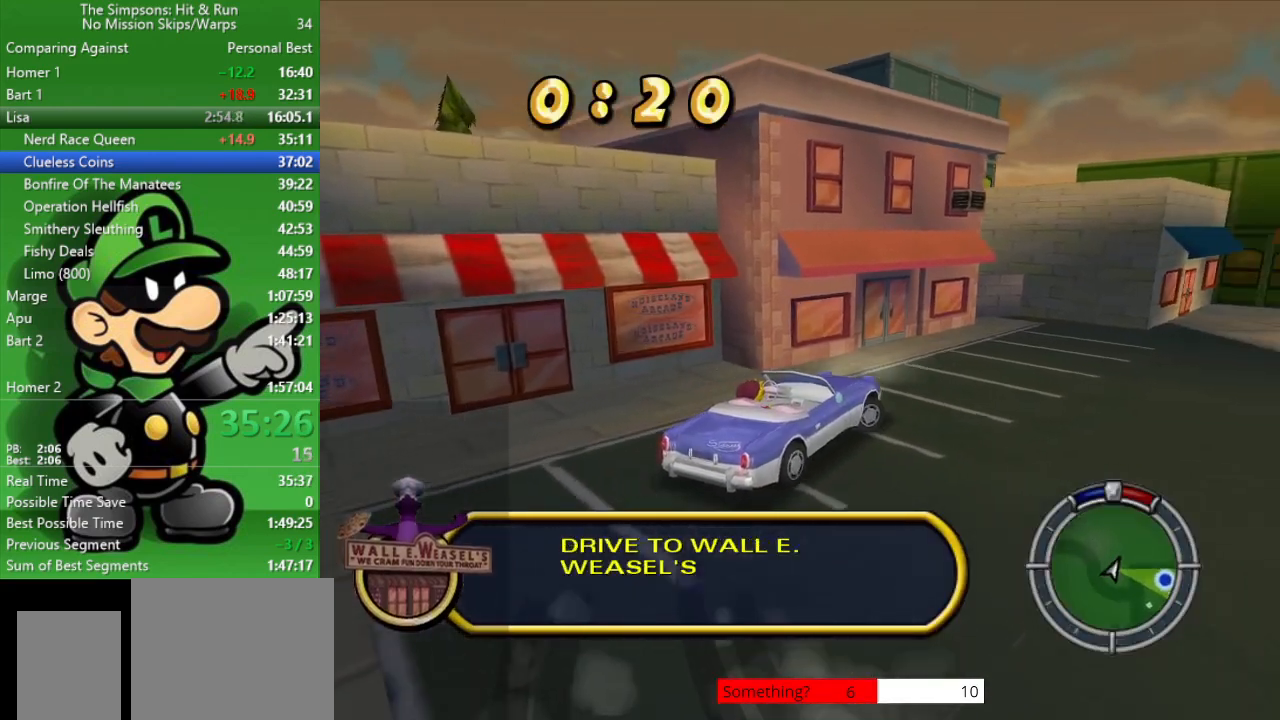
Gameplay with a controller (PlayStation layout); each line is a JSON object with the inputs held at the frame after it. "events" lists button and stick changes between this image and that frame as [ms after this image, input, new state], when the widget could be followed in between.
{"buttons": ["CIRCLE"], "left_stick": "right", "right_stick": "center", "events": [[267, "left_stick", "center"], [467, "left_stick", "right"]]}
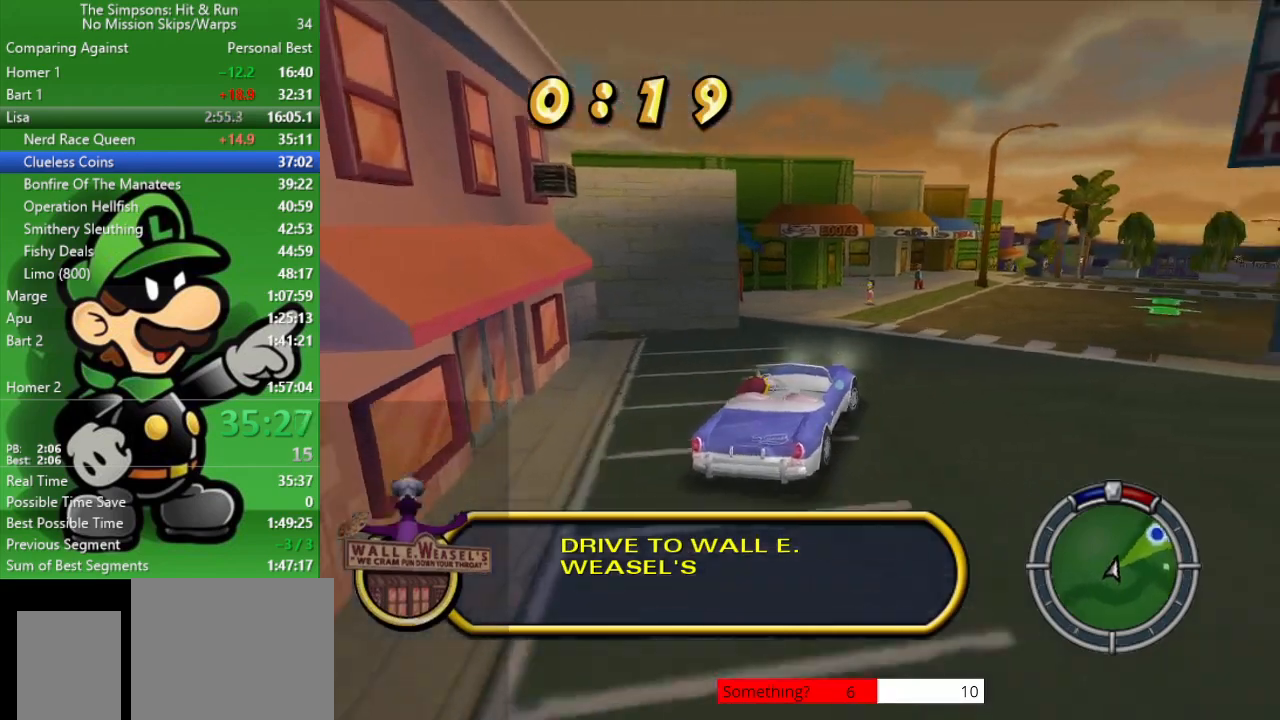
{"buttons": ["CIRCLE"], "left_stick": "right", "right_stick": "center", "events": [[200, "left_stick", "center"], [367, "left_stick", "right"]]}
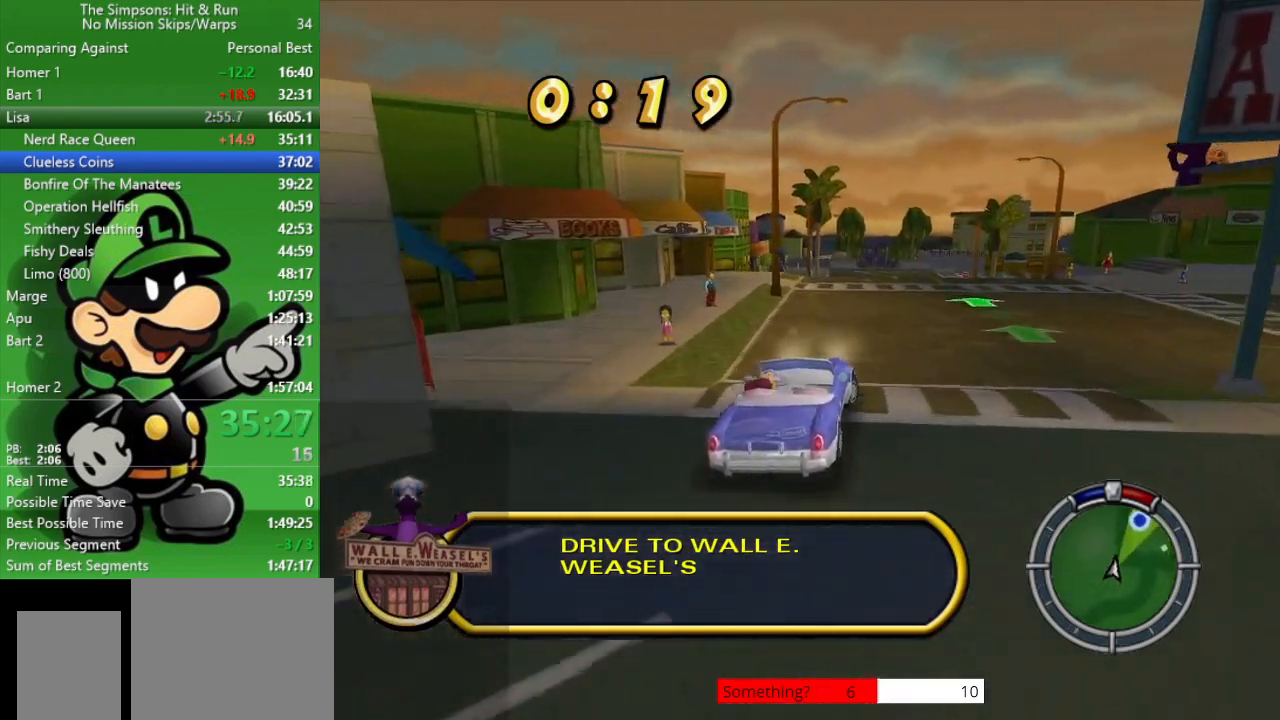
{"buttons": ["CIRCLE"], "left_stick": "center", "right_stick": "center", "events": [[67, "left_stick", "center"]]}
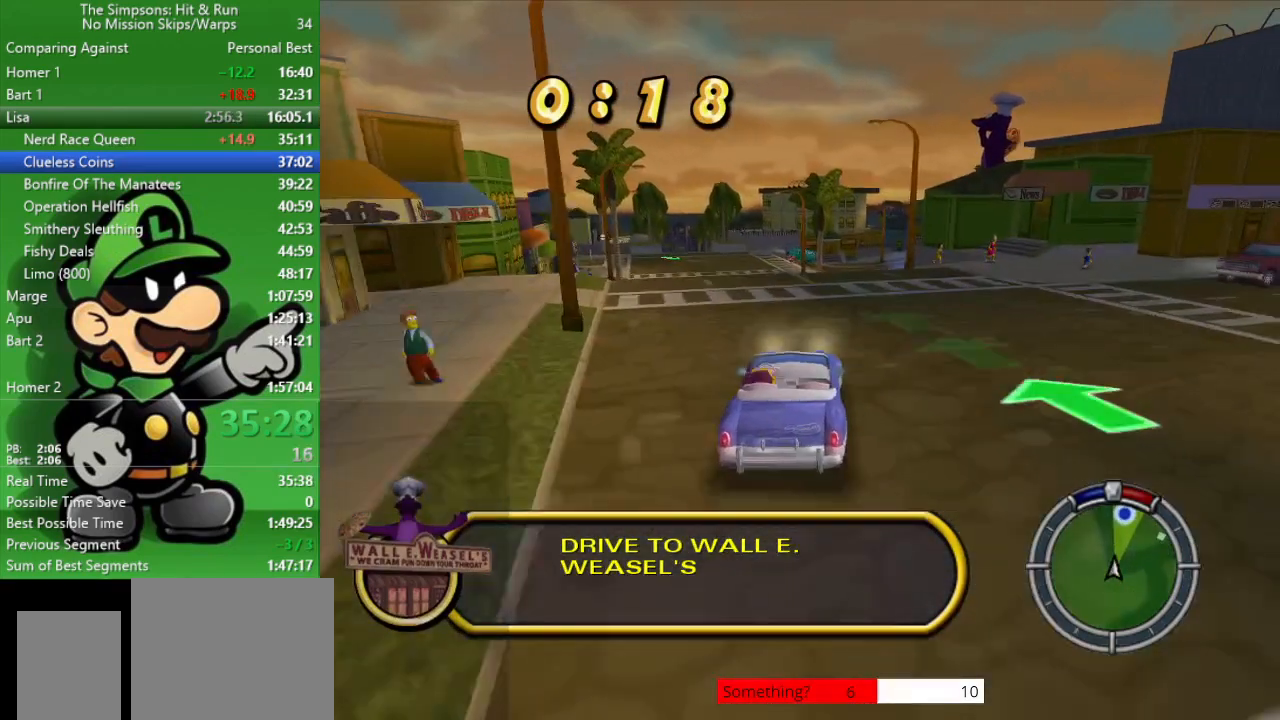
{"buttons": ["CIRCLE"], "left_stick": "center", "right_stick": "center", "events": []}
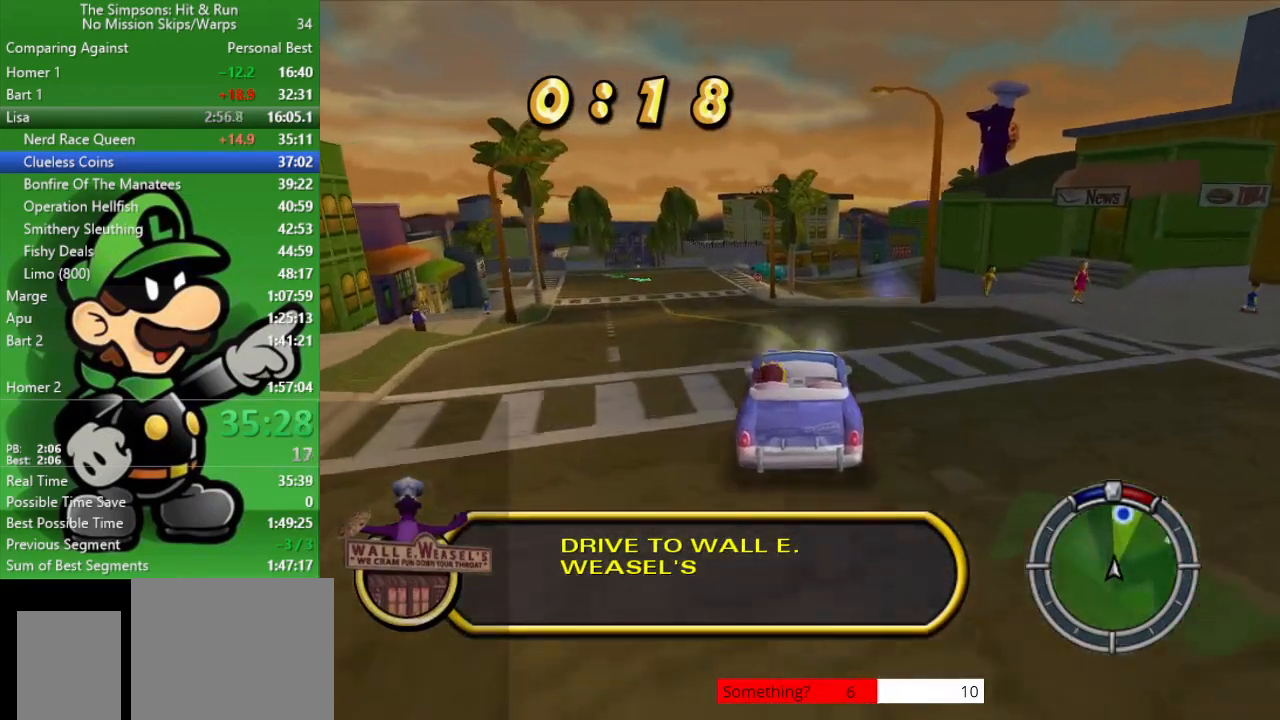
{"buttons": [], "left_stick": "center", "right_stick": "center", "events": [[33, "left_stick", "down-right"], [67, "CIRCLE", "up"], [300, "CIRCLE", "down"], [333, "left_stick", "center"], [433, "CIRCLE", "up"]]}
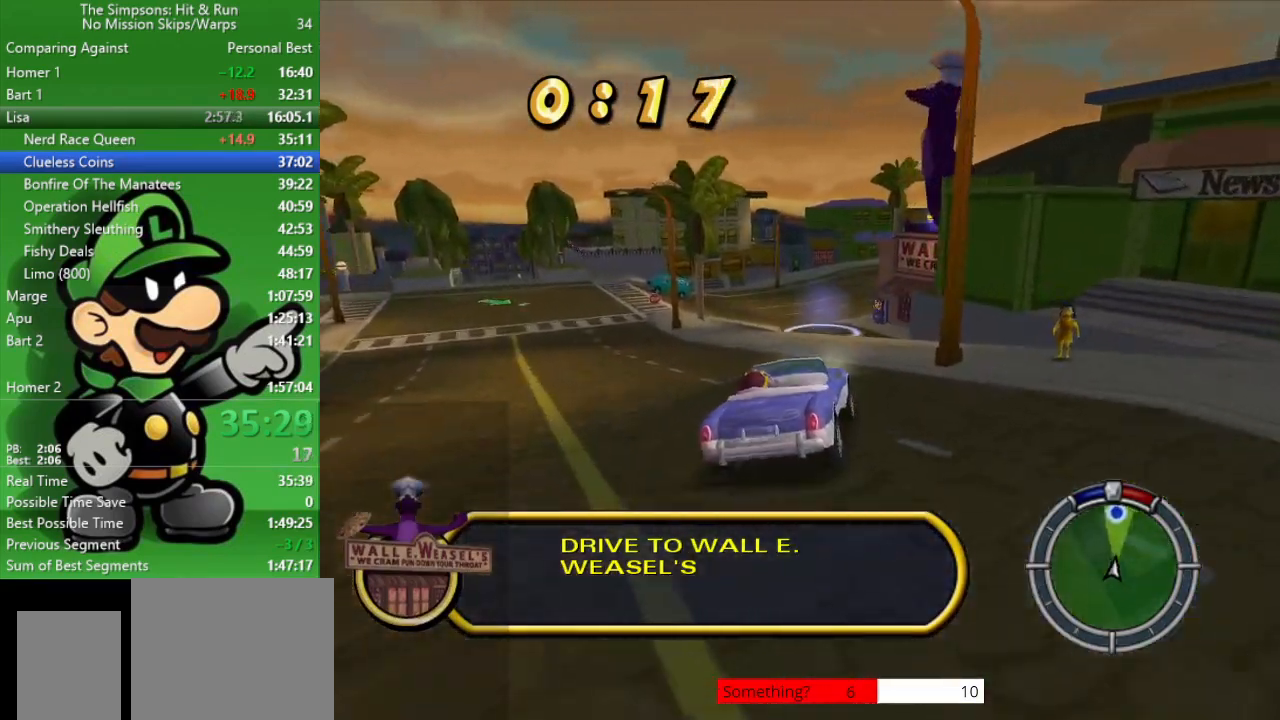
{"buttons": ["CROSS", "SQUARE", "L2"], "left_stick": "center", "right_stick": "center", "events": [[317, "L2", "down"], [383, "CROSS", "down"], [383, "SQUARE", "down"]]}
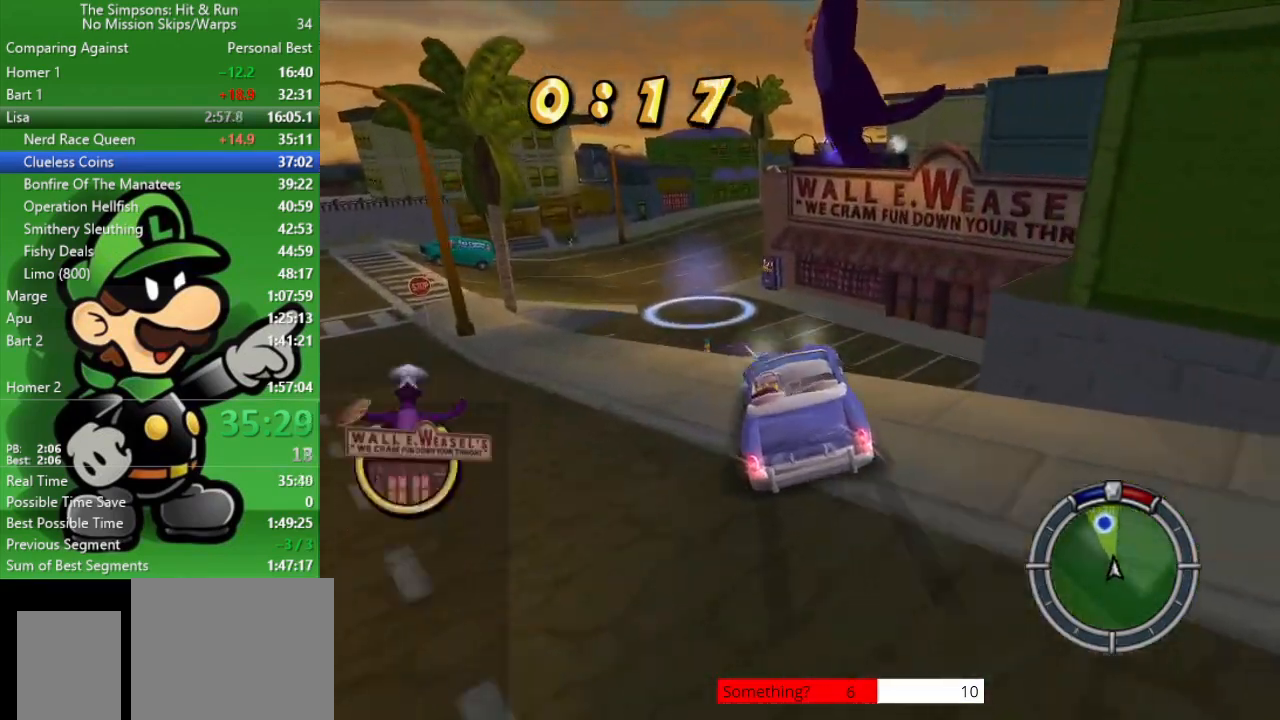
{"buttons": [], "left_stick": "center", "right_stick": "center", "events": [[300, "CROSS", "up"], [333, "SQUARE", "up"], [367, "L2", "up"]]}
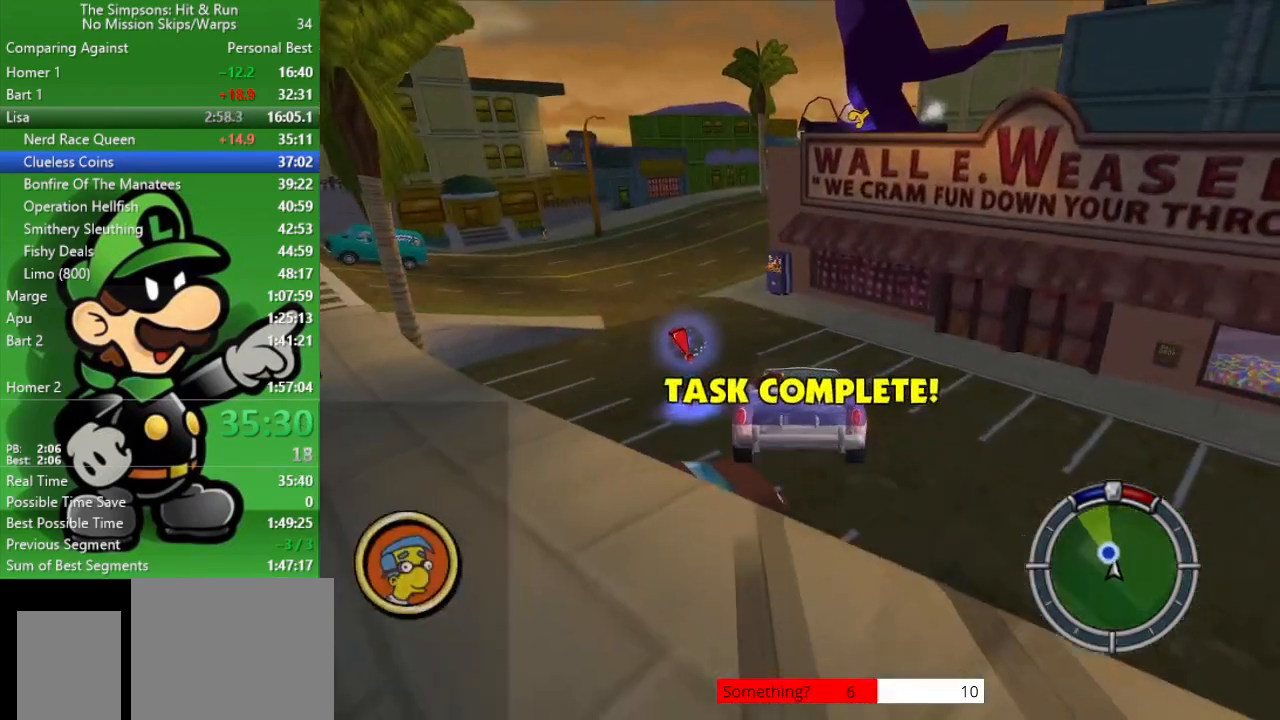
{"buttons": ["L2"], "left_stick": "center", "right_stick": "center", "events": [[467, "L2", "down"]]}
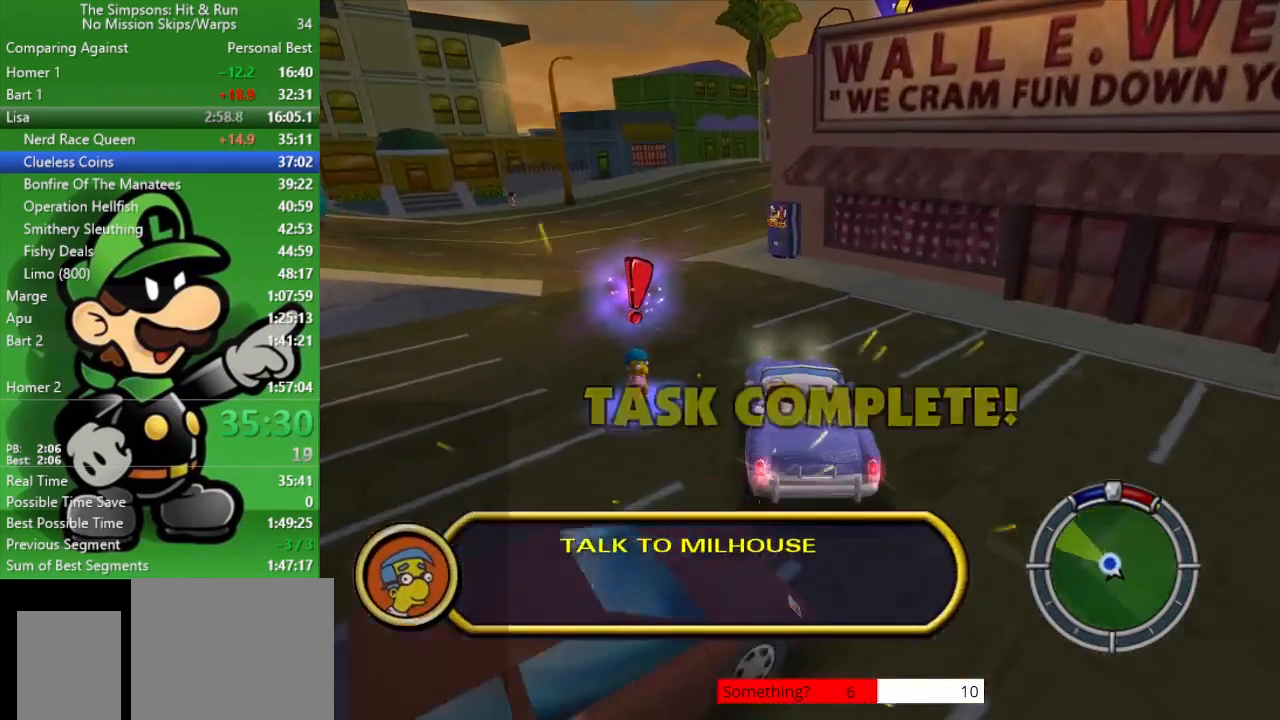
{"buttons": ["CROSS", "SQUARE", "L2"], "left_stick": "center", "right_stick": "center", "events": [[17, "CROSS", "down"], [50, "SQUARE", "down"], [83, "left_stick", "down-left"], [383, "left_stick", "down-right"], [450, "left_stick", "center"]]}
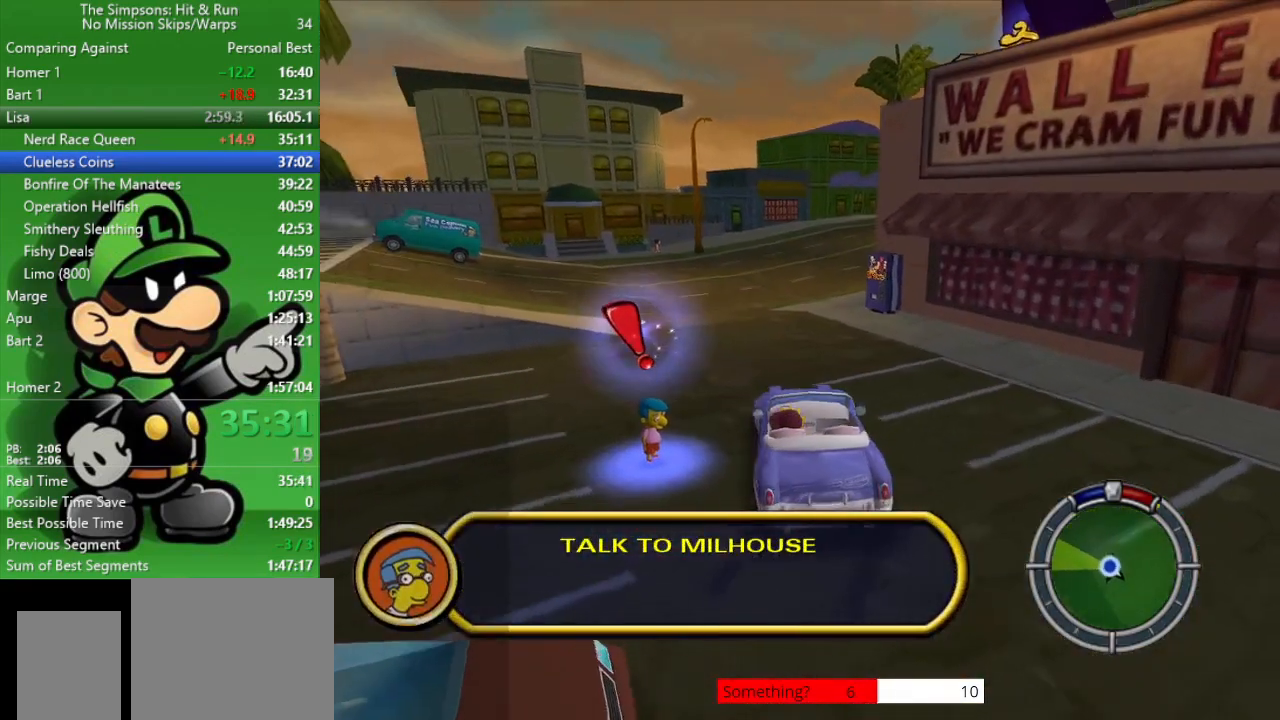
{"buttons": [], "left_stick": "up-left", "right_stick": "center", "events": [[67, "CROSS", "up"], [67, "SQUARE", "up"], [150, "L2", "up"], [333, "left_stick", "up-left"]]}
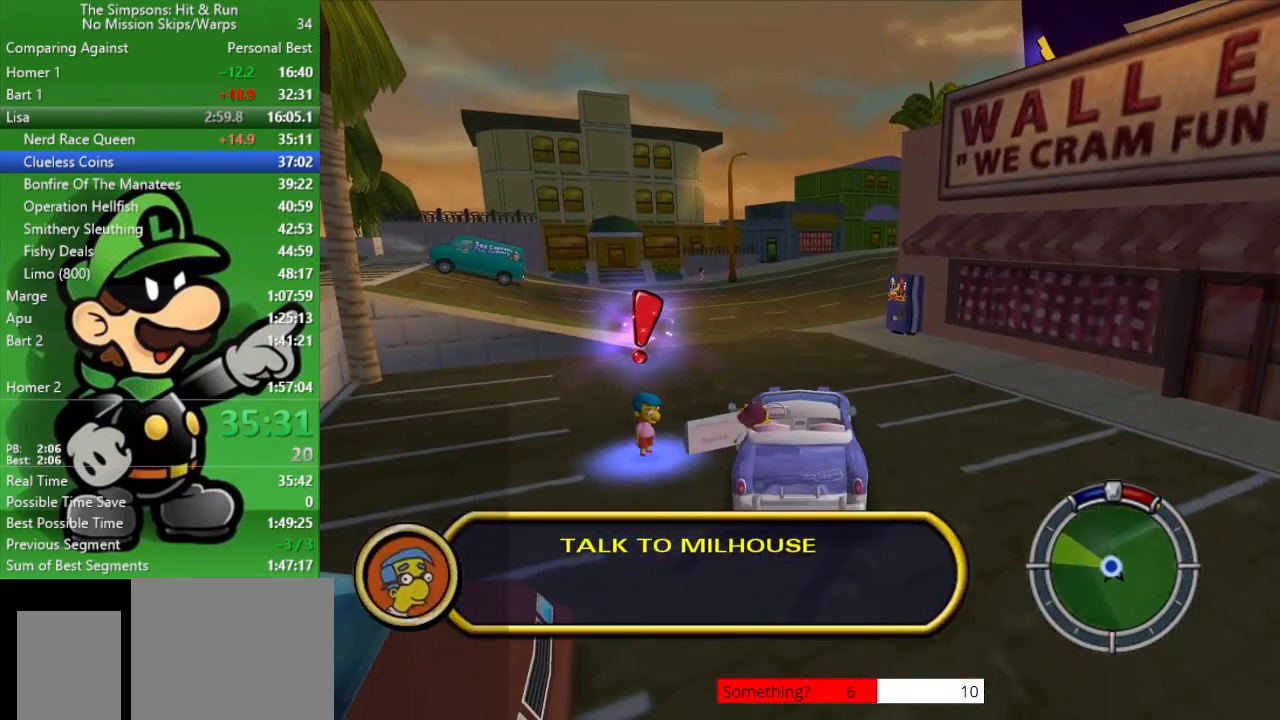
{"buttons": [], "left_stick": "up-left", "right_stick": "center", "events": []}
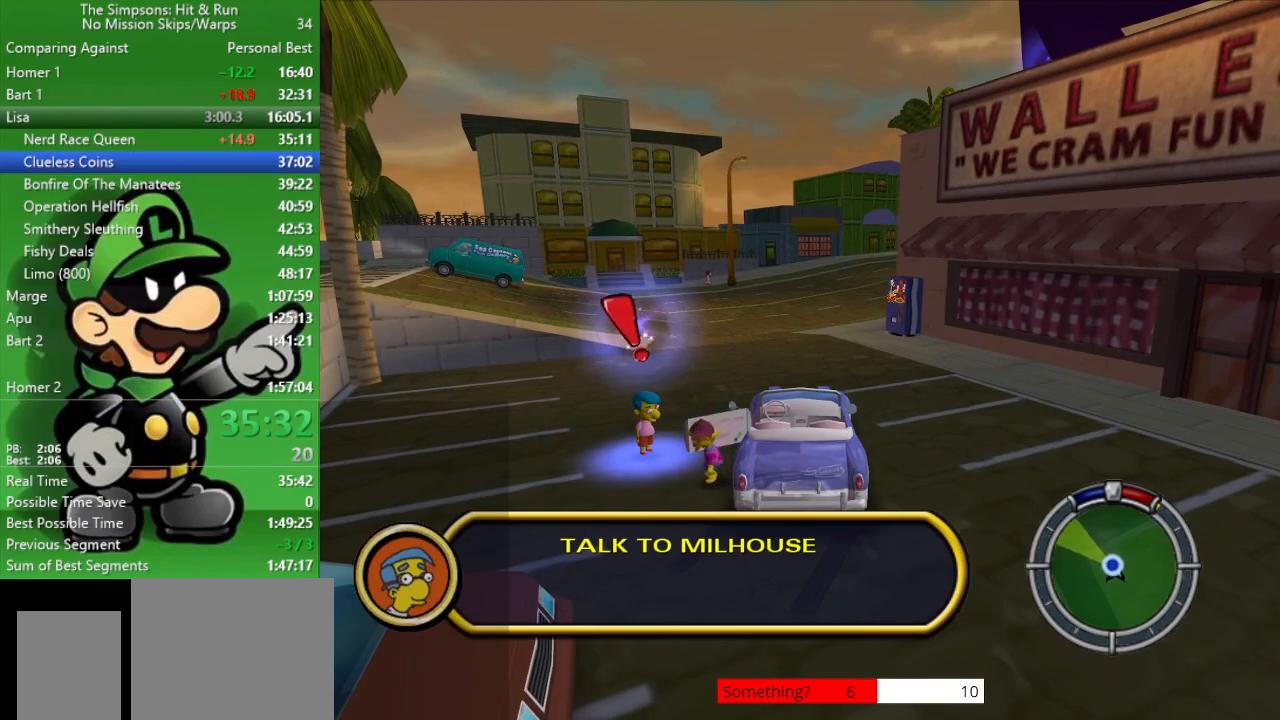
{"buttons": ["SQUARE"], "left_stick": "up-left", "right_stick": "center", "events": [[33, "R2", "down"], [350, "R2", "up"], [383, "SQUARE", "down"]]}
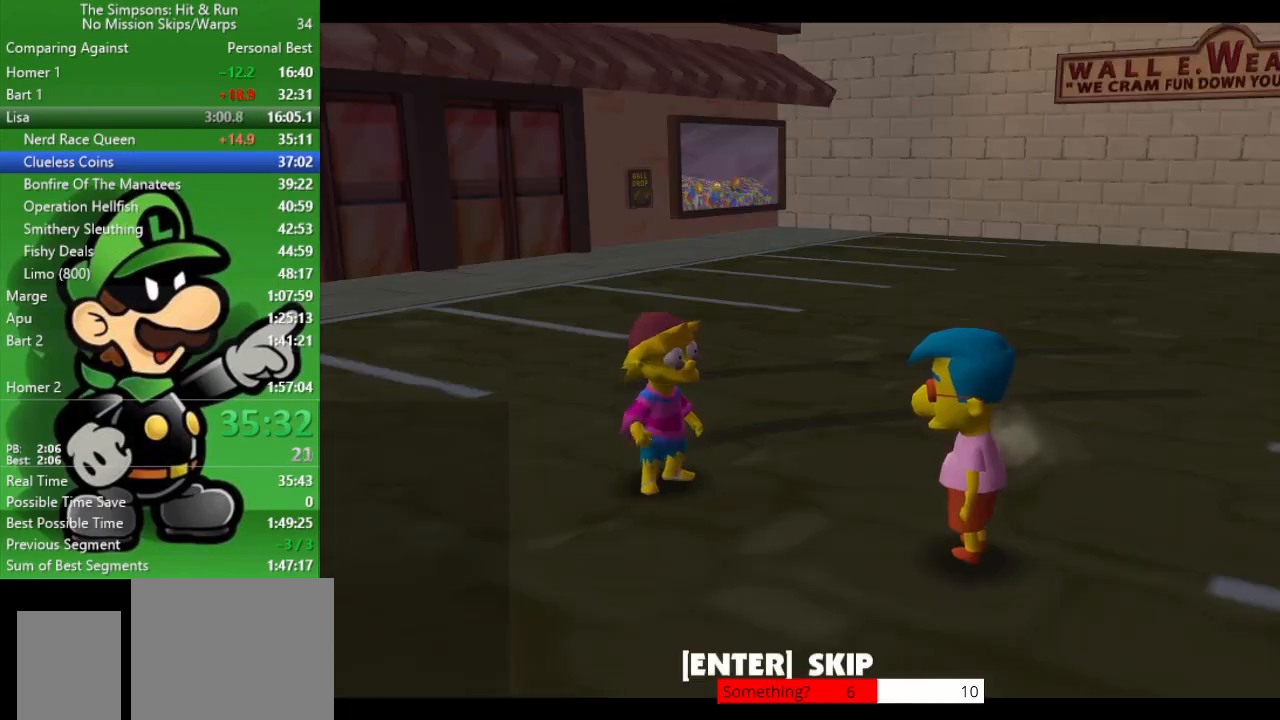
{"buttons": [], "left_stick": "center", "right_stick": "center", "events": [[17, "left_stick", "center"], [33, "SQUARE", "up"]]}
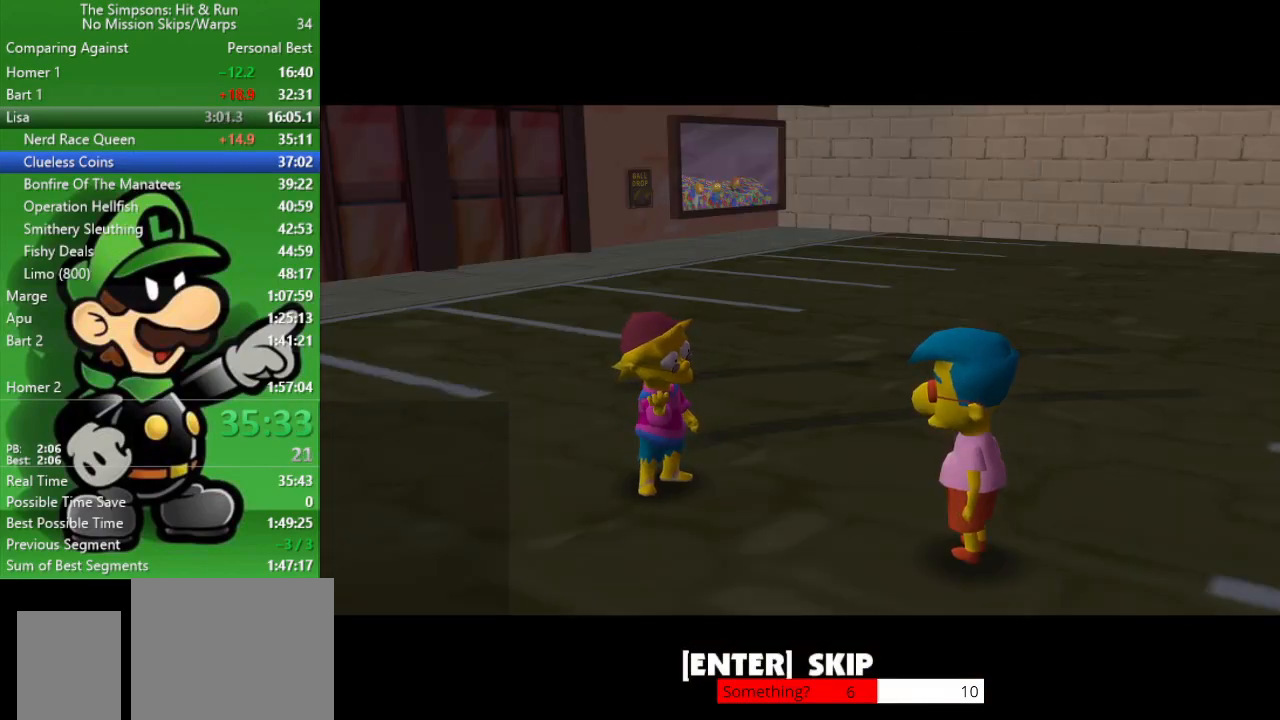
{"buttons": [], "left_stick": "up", "right_stick": "center", "events": [[17, "R1", "down"], [83, "left_stick", "right"], [100, "CIRCLE", "down"], [217, "R1", "up"], [217, "left_stick", "up-right"], [267, "CIRCLE", "up"], [467, "left_stick", "up"]]}
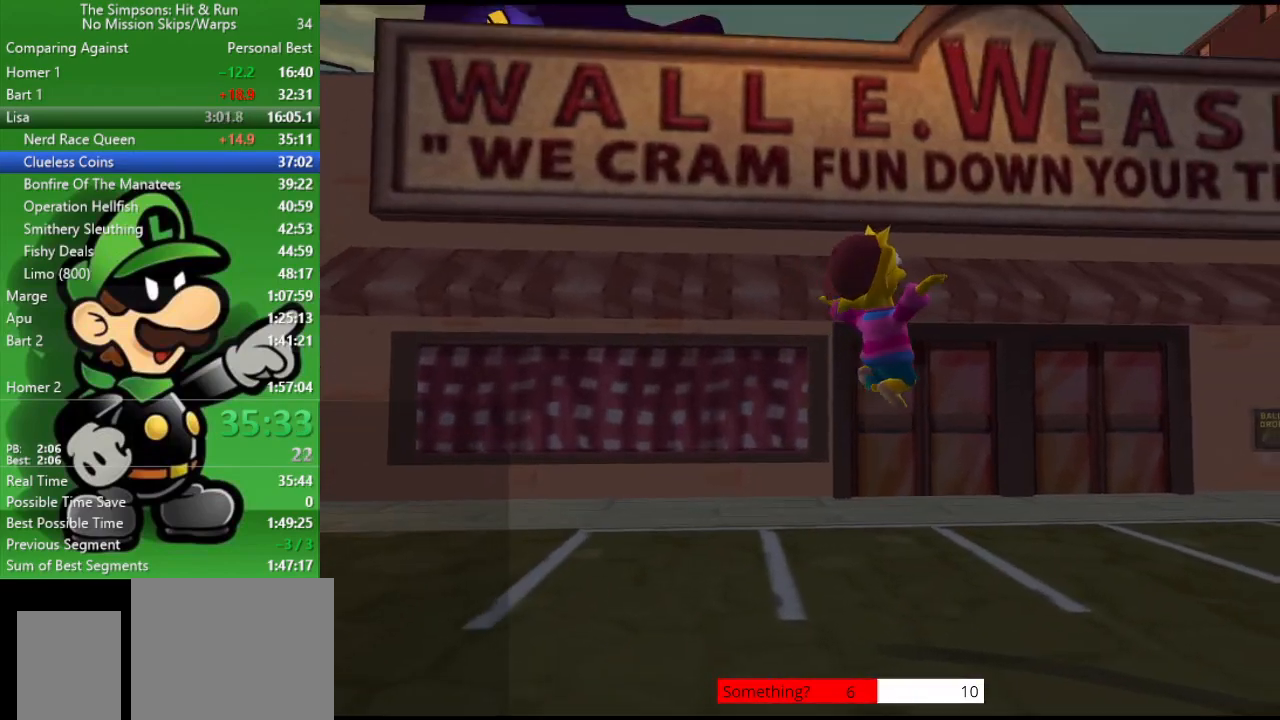
{"buttons": ["CIRCLE"], "left_stick": "up-left", "right_stick": "center", "events": [[33, "left_stick", "up-left"], [133, "left_stick", "right"], [300, "left_stick", "up"], [400, "left_stick", "up-left"], [483, "CIRCLE", "down"]]}
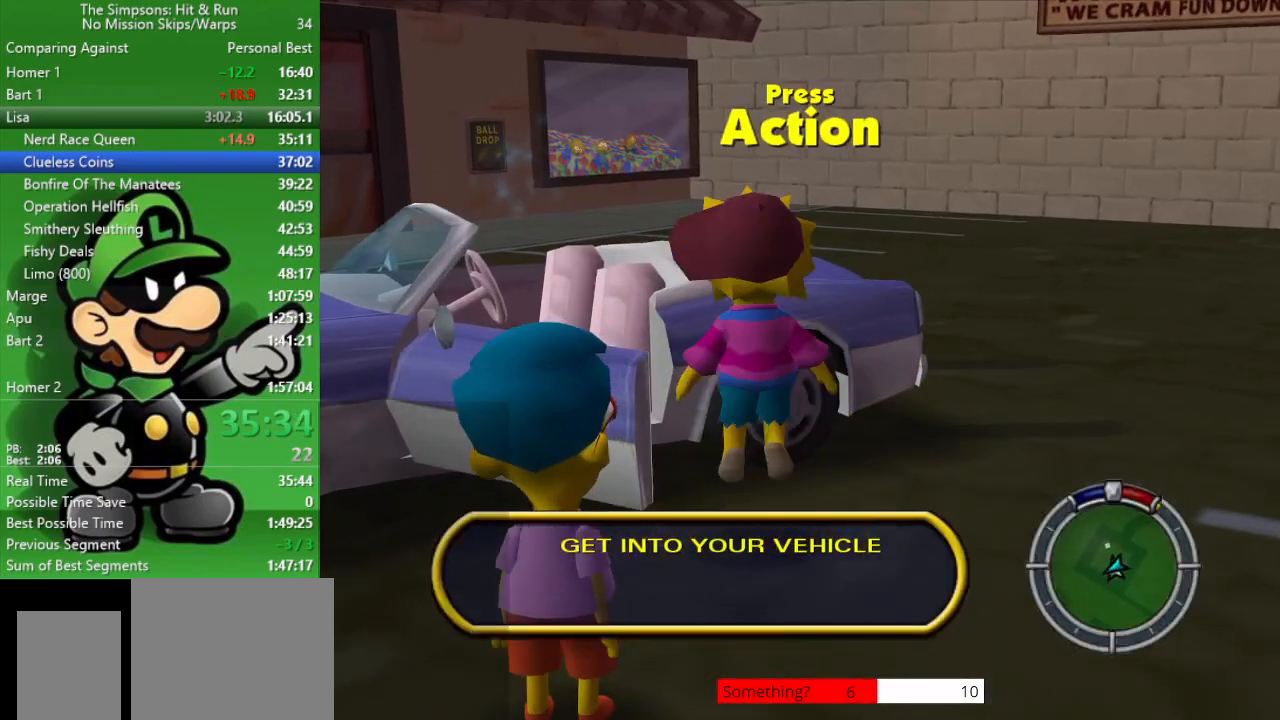
{"buttons": [], "left_stick": "up-right", "right_stick": "center", "events": [[50, "CIRCLE", "up"], [217, "left_stick", "up"], [317, "left_stick", "up-right"]]}
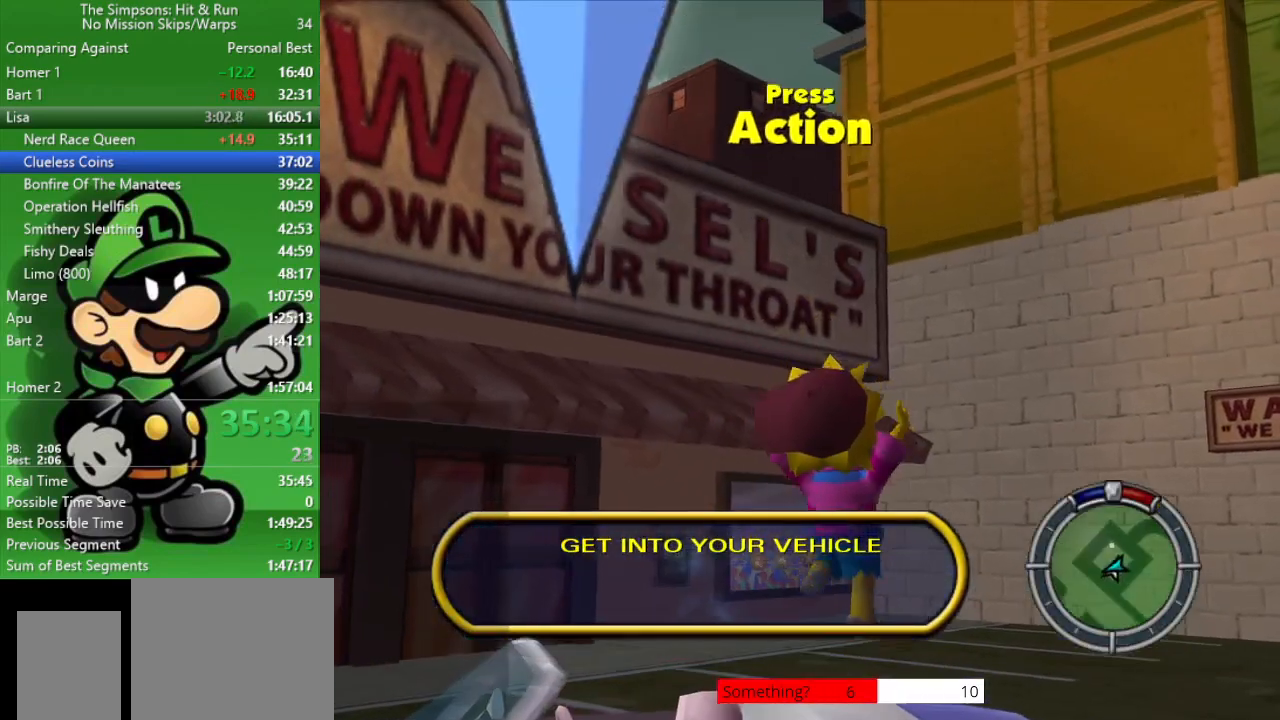
{"buttons": ["CIRCLE"], "left_stick": "right", "right_stick": "center", "events": [[83, "left_stick", "up-left"], [233, "SQUARE", "down"], [333, "left_stick", "center"], [367, "SQUARE", "up"], [450, "CIRCLE", "down"], [467, "left_stick", "right"]]}
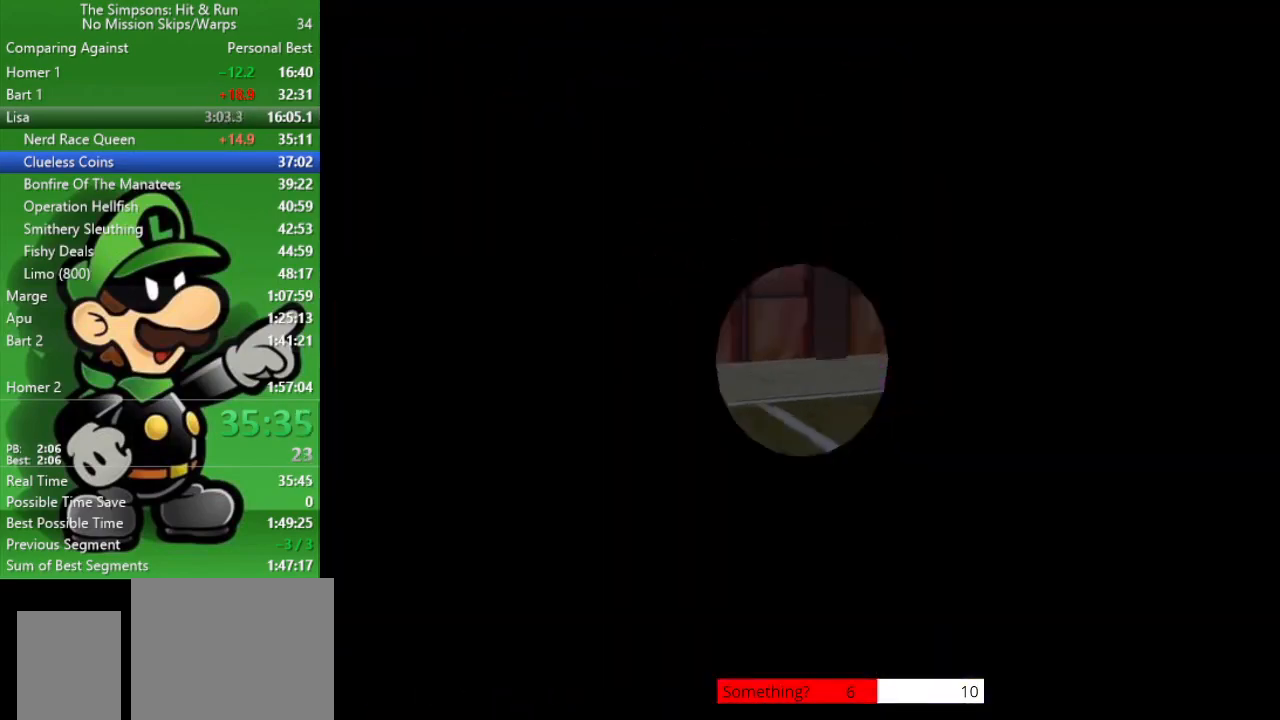
{"buttons": ["CIRCLE"], "left_stick": "center", "right_stick": "center", "events": [[450, "left_stick", "center"]]}
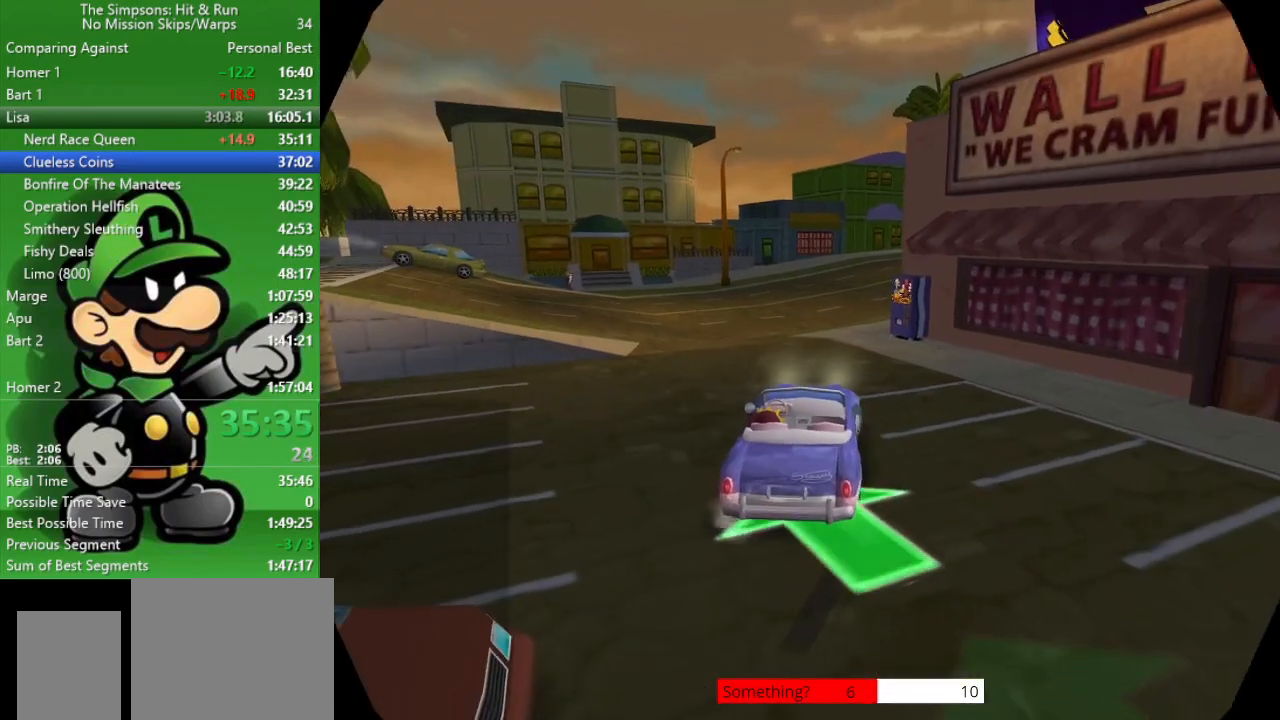
{"buttons": ["CIRCLE"], "left_stick": "center", "right_stick": "center", "events": [[200, "left_stick", "down-right"], [400, "left_stick", "center"]]}
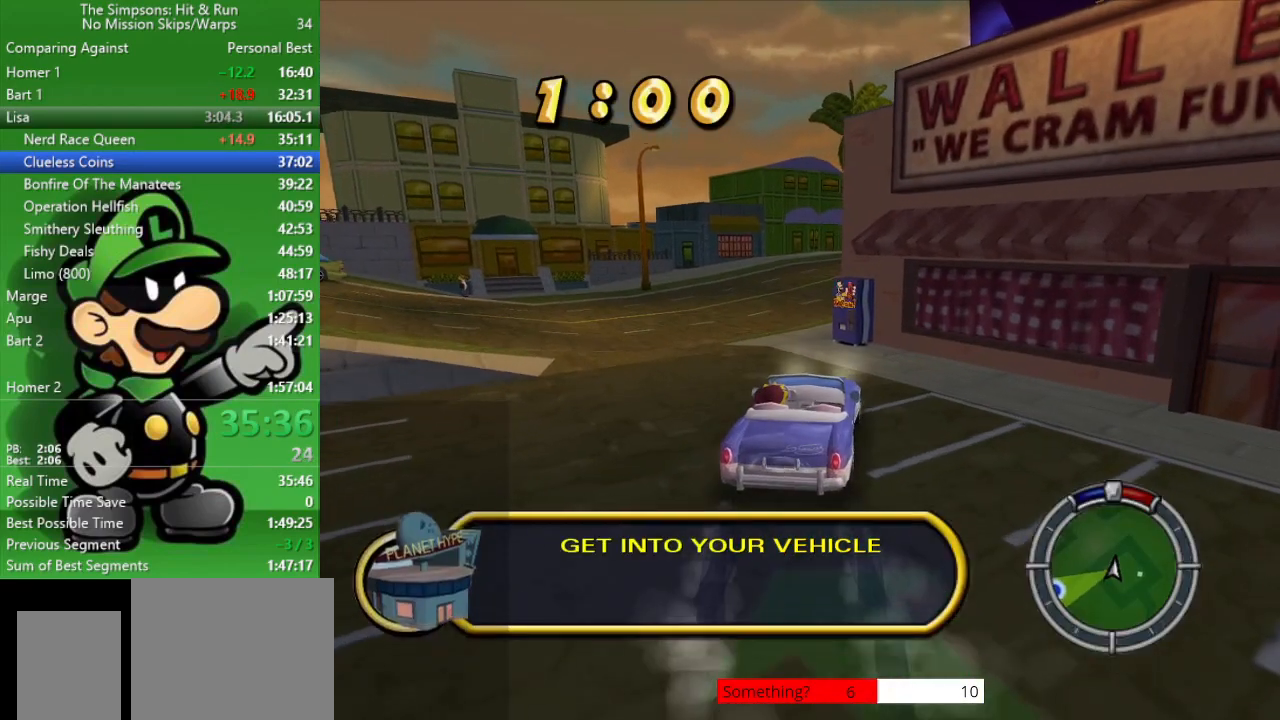
{"buttons": ["CIRCLE"], "left_stick": "up-left", "right_stick": "center", "events": [[417, "left_stick", "up-left"]]}
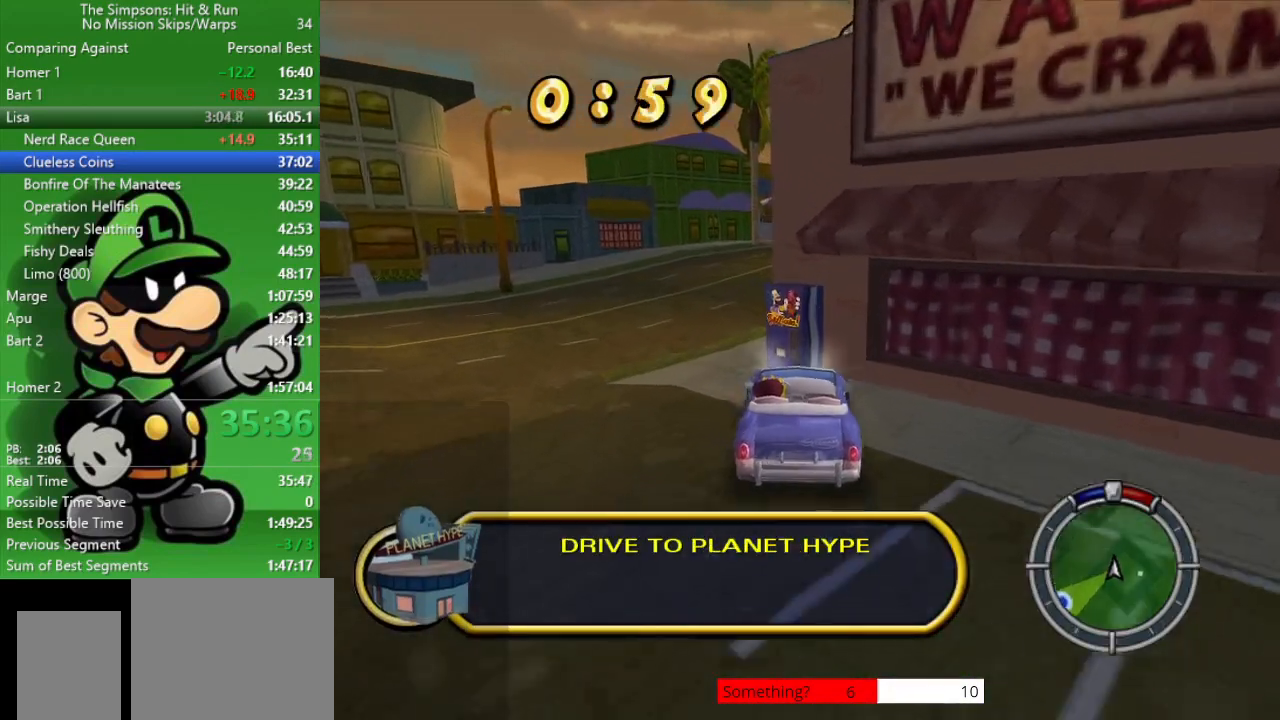
{"buttons": ["CIRCLE"], "left_stick": "up-left", "right_stick": "center", "events": [[17, "CIRCLE", "up"], [17, "CROSS", "down"], [333, "CIRCLE", "down"], [367, "CROSS", "up"]]}
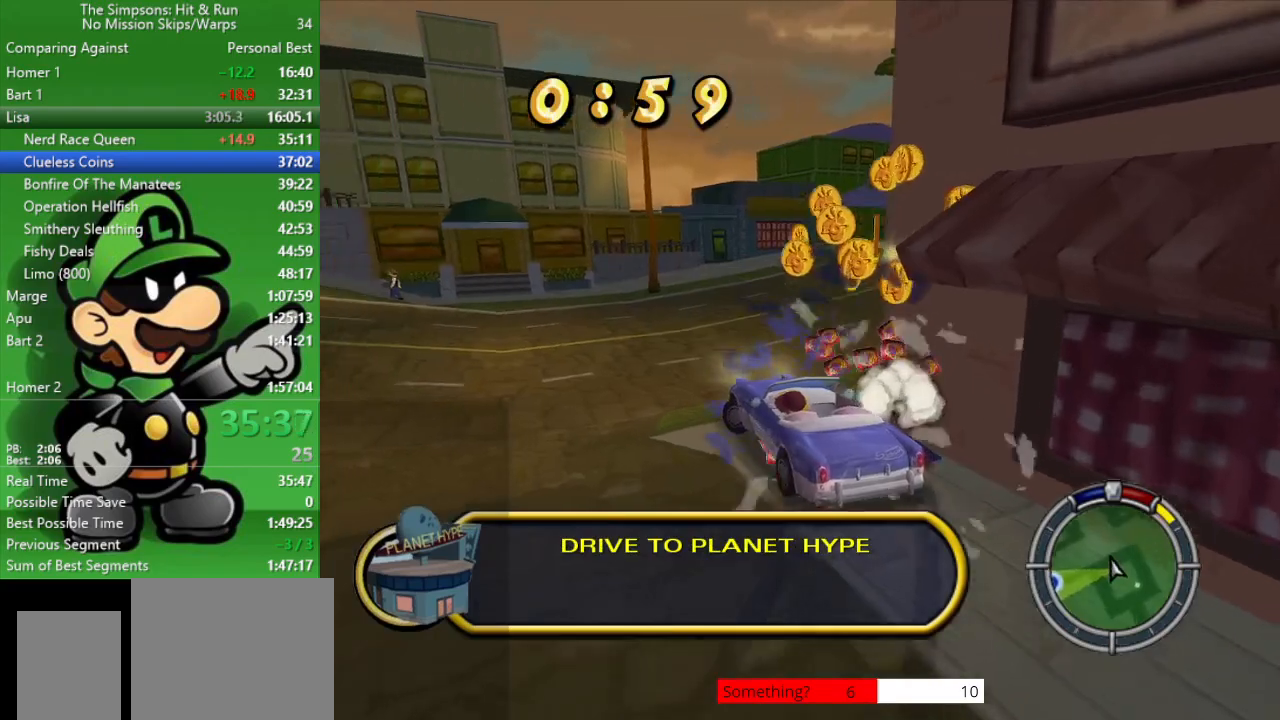
{"buttons": ["CIRCLE"], "left_stick": "center", "right_stick": "center", "events": [[500, "left_stick", "center"]]}
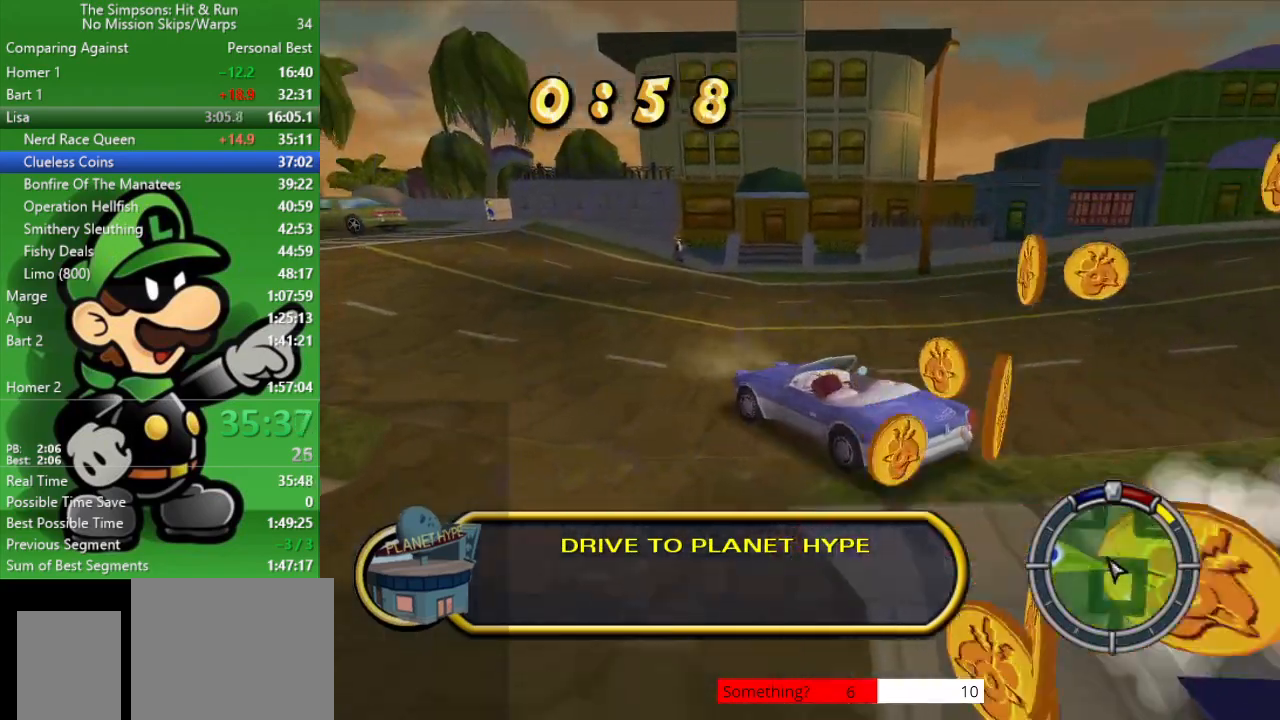
{"buttons": ["CIRCLE"], "left_stick": "up-left", "right_stick": "center", "events": [[383, "left_stick", "up-left"]]}
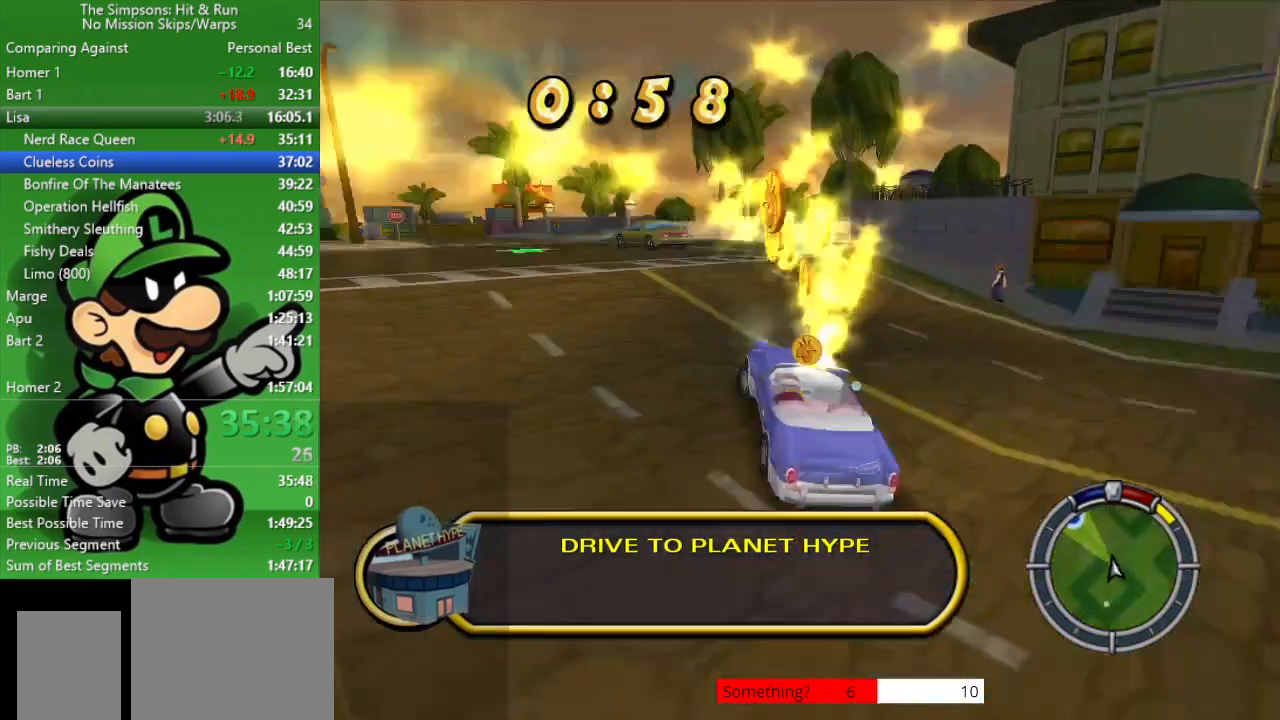
{"buttons": ["CIRCLE"], "left_stick": "center", "right_stick": "center", "events": [[67, "left_stick", "center"]]}
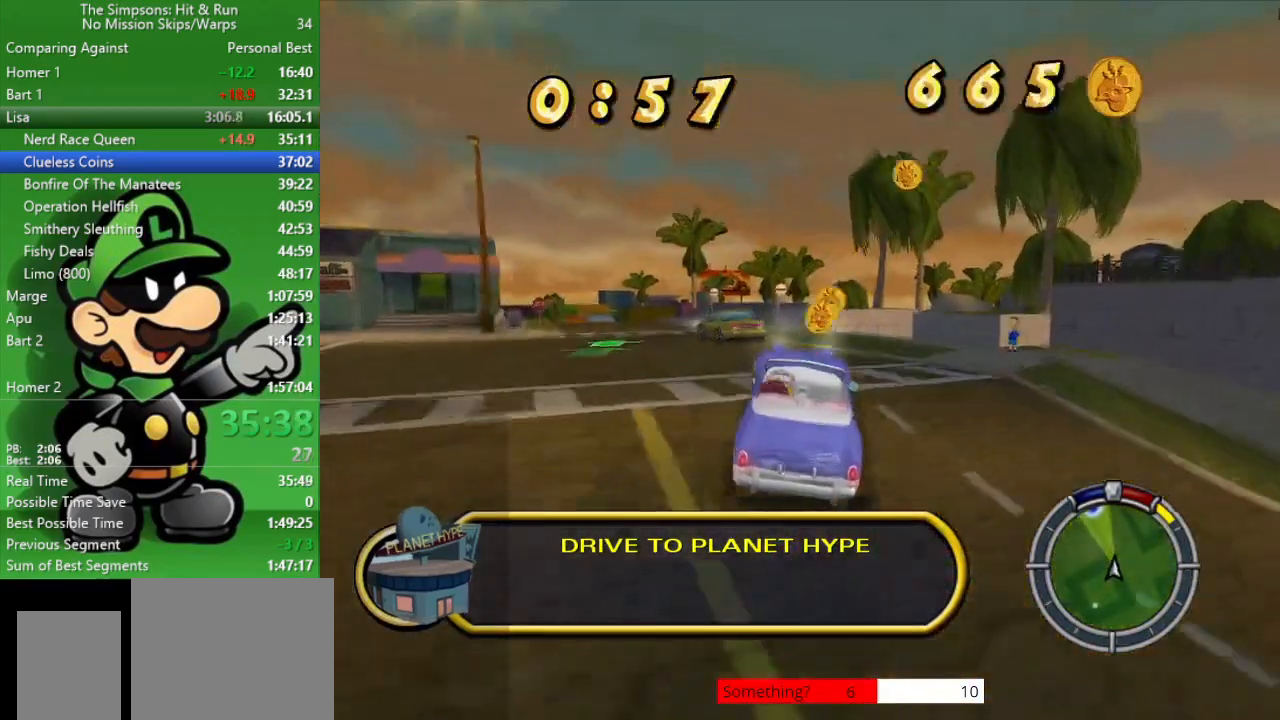
{"buttons": ["CROSS"], "left_stick": "right", "right_stick": "center", "events": [[250, "left_stick", "right"], [283, "CIRCLE", "up"], [450, "CROSS", "down"]]}
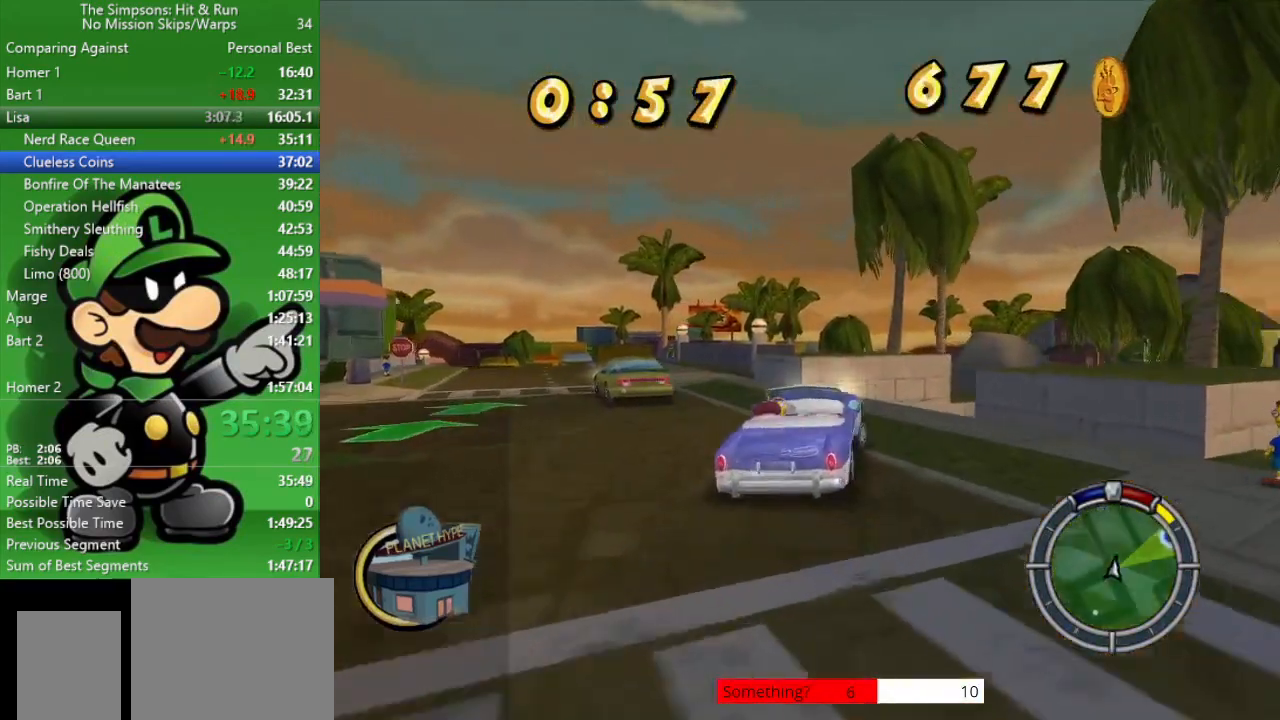
{"buttons": [], "left_stick": "center", "right_stick": "center", "events": [[283, "CROSS", "up"], [417, "left_stick", "center"]]}
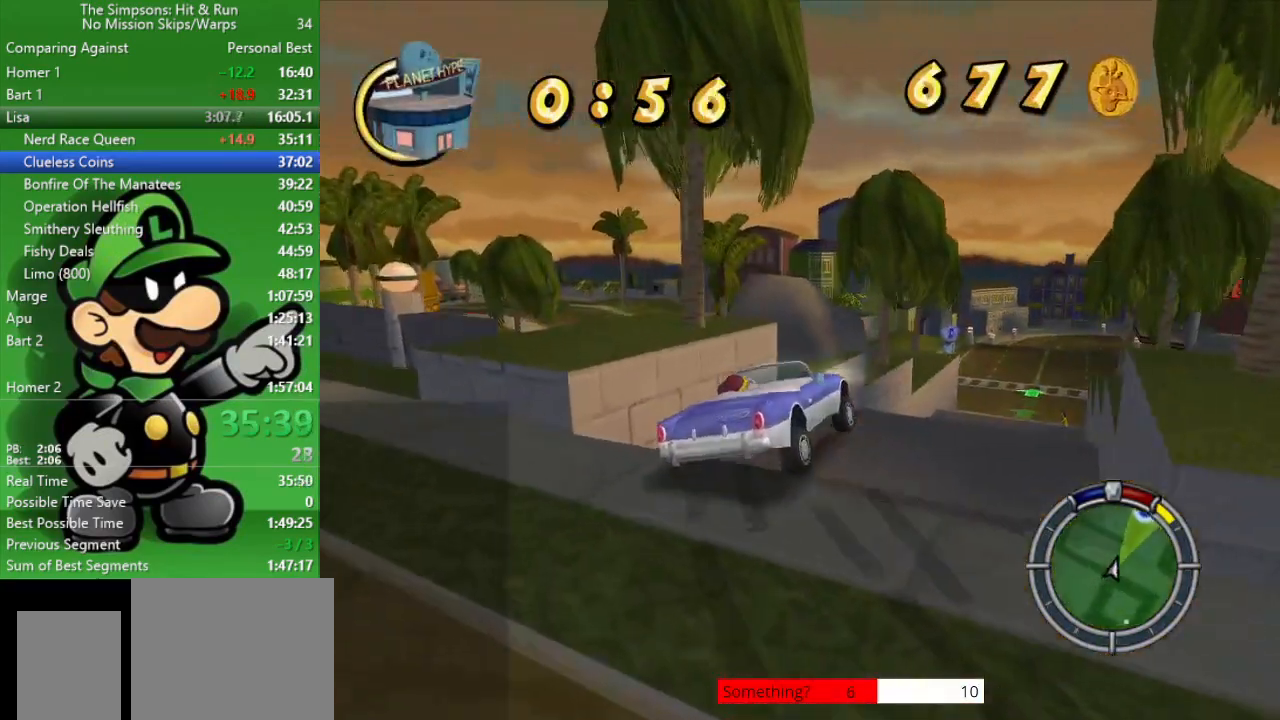
{"buttons": ["CIRCLE"], "left_stick": "center", "right_stick": "center", "events": [[167, "CIRCLE", "down"]]}
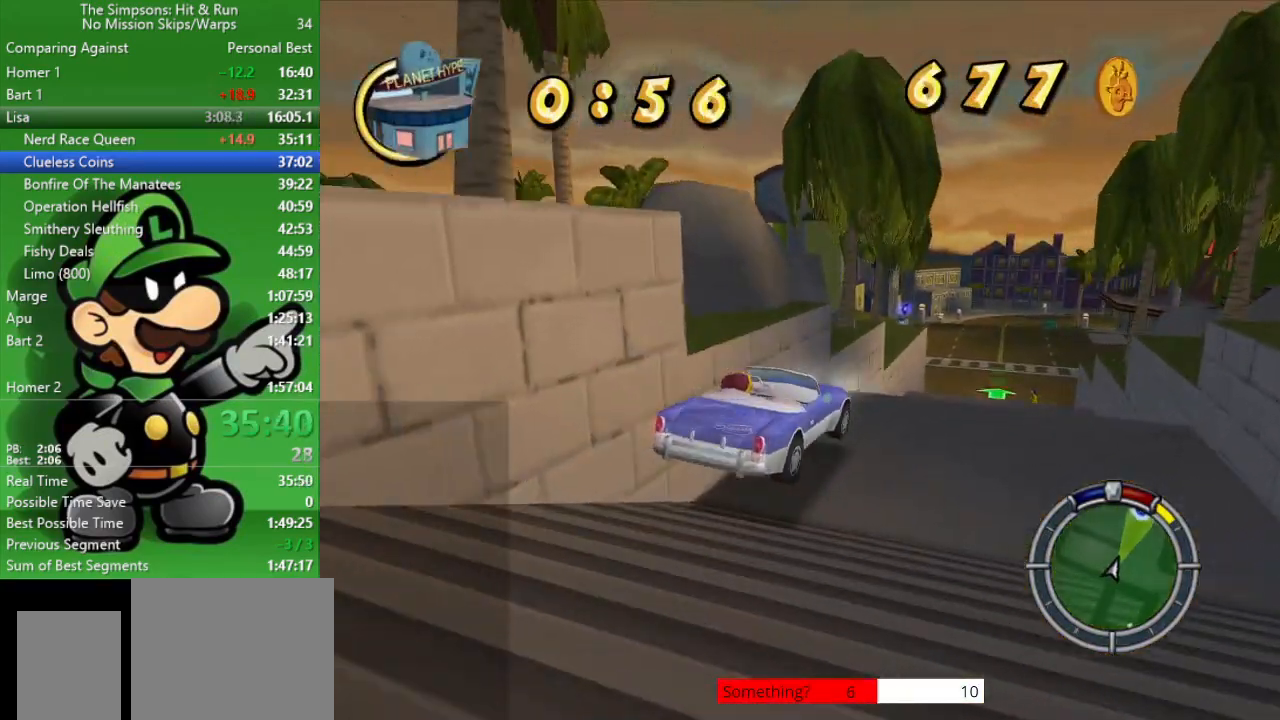
{"buttons": ["CIRCLE"], "left_stick": "right", "right_stick": "center", "events": [[450, "left_stick", "right"]]}
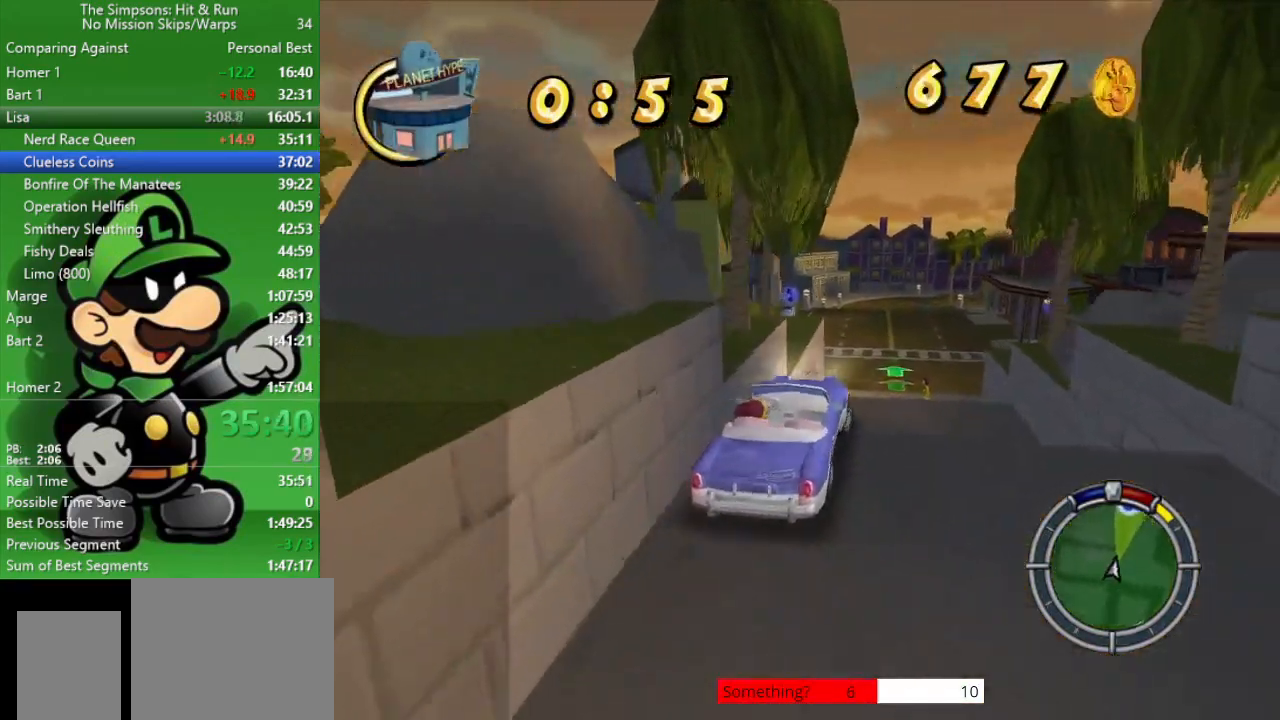
{"buttons": ["CIRCLE"], "left_stick": "left", "right_stick": "center", "events": [[117, "left_stick", "center"], [483, "left_stick", "left"]]}
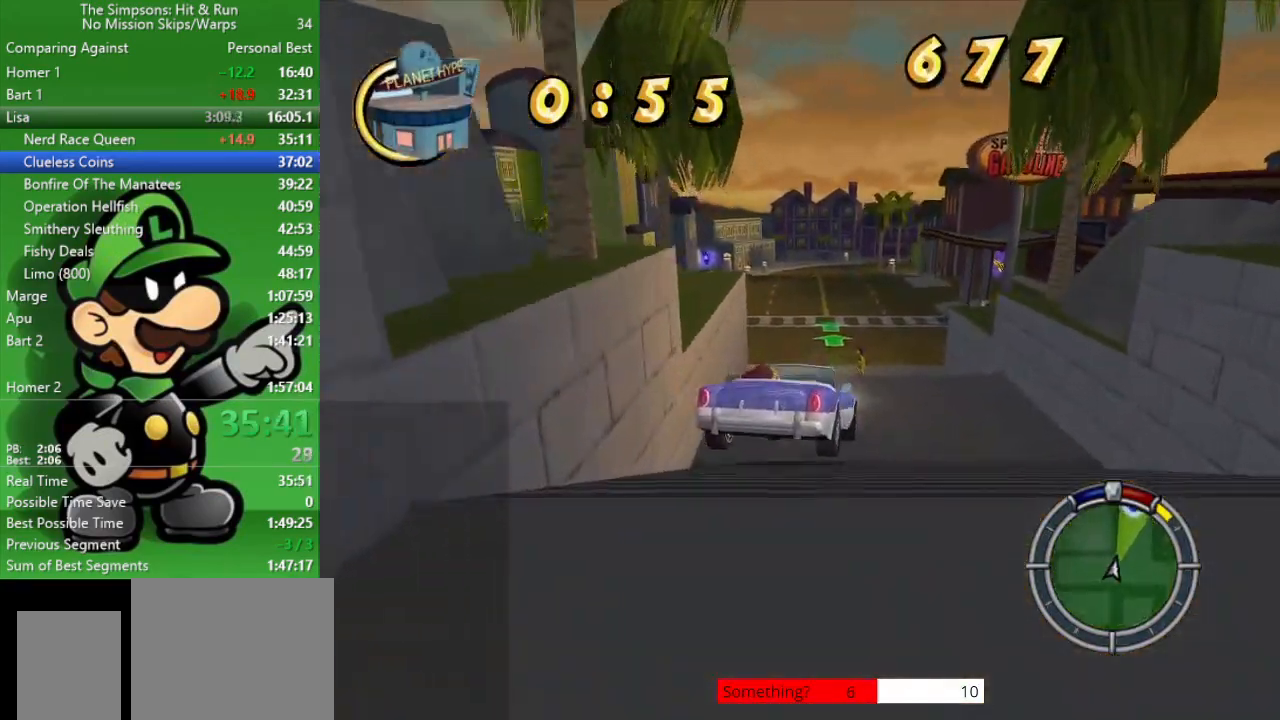
{"buttons": ["CIRCLE"], "left_stick": "center", "right_stick": "center", "events": [[183, "left_stick", "center"]]}